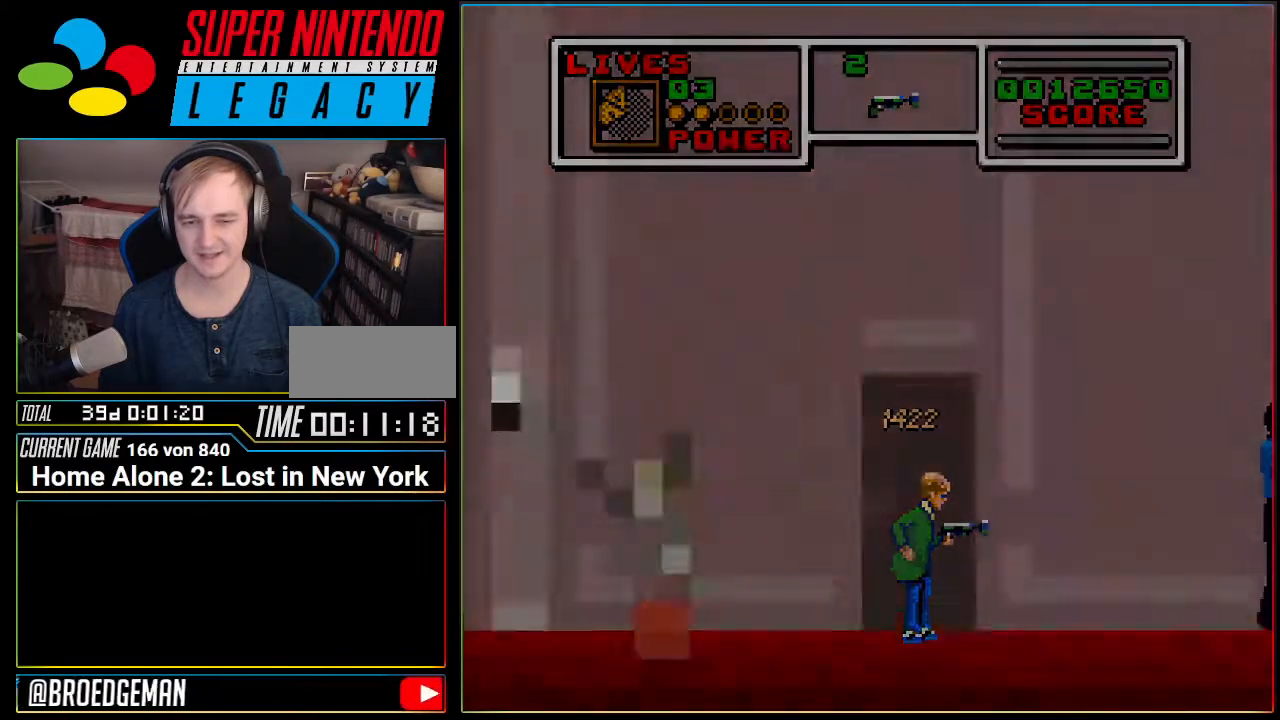
Gameplay with a controller (Nintendo layout); each line is a JSON object with the inputs held at the frame after it. "events" lists button and stick changes between this image and that frame as [ms after this image, input, new state], when the widget could be followed in between. Not read: L3 R3.
{"buttons": [], "events": [[84, "DPAD_UP", "up"]]}
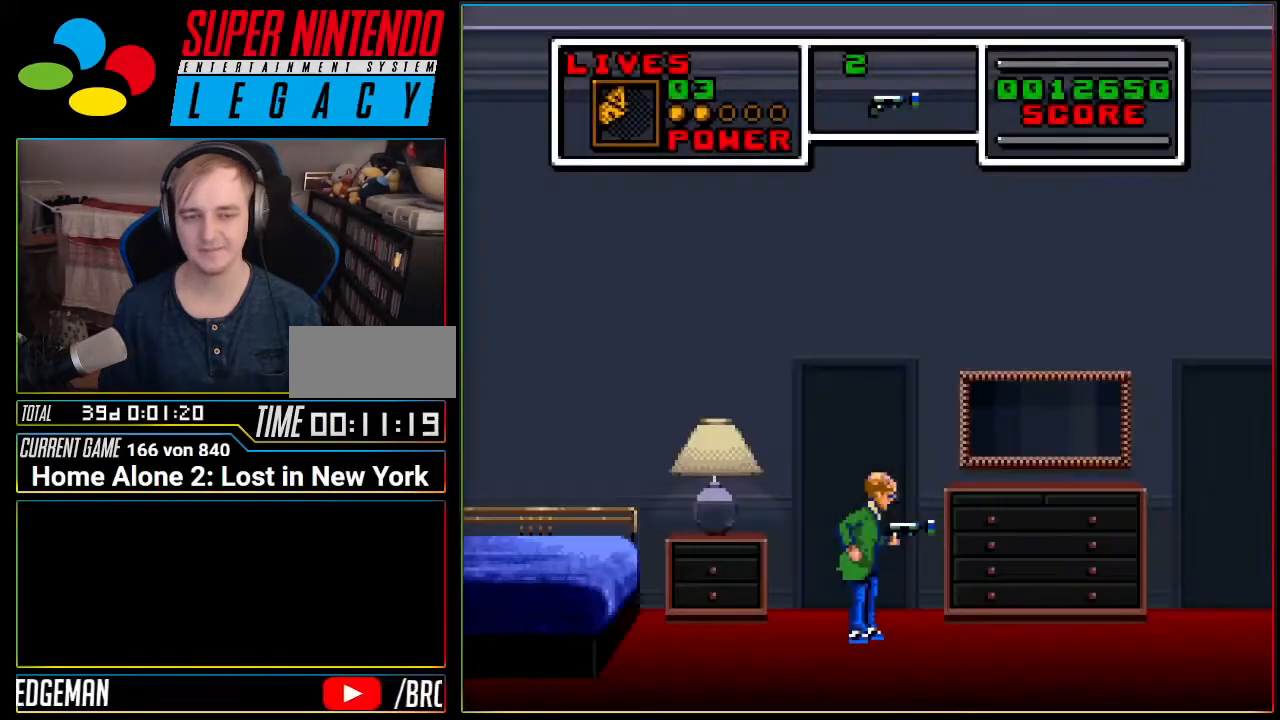
{"buttons": [], "events": []}
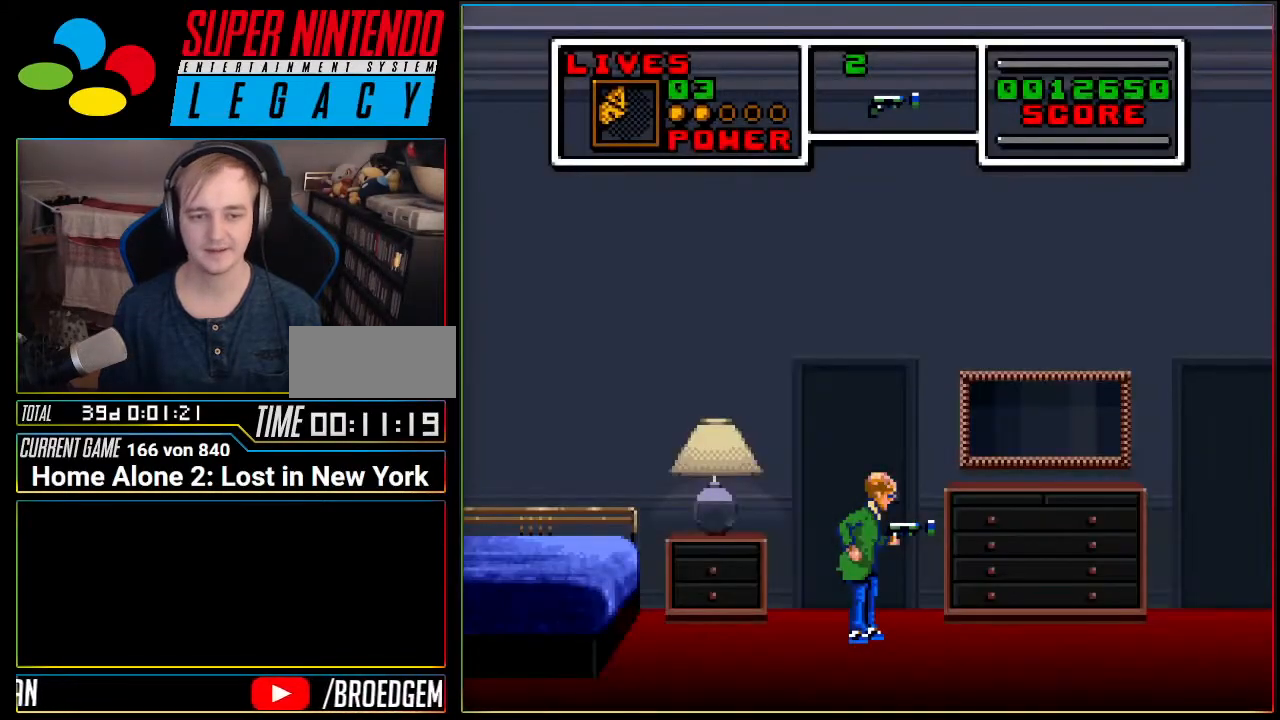
{"buttons": ["DPAD_RIGHT"], "events": [[50, "DPAD_RIGHT", "down"]]}
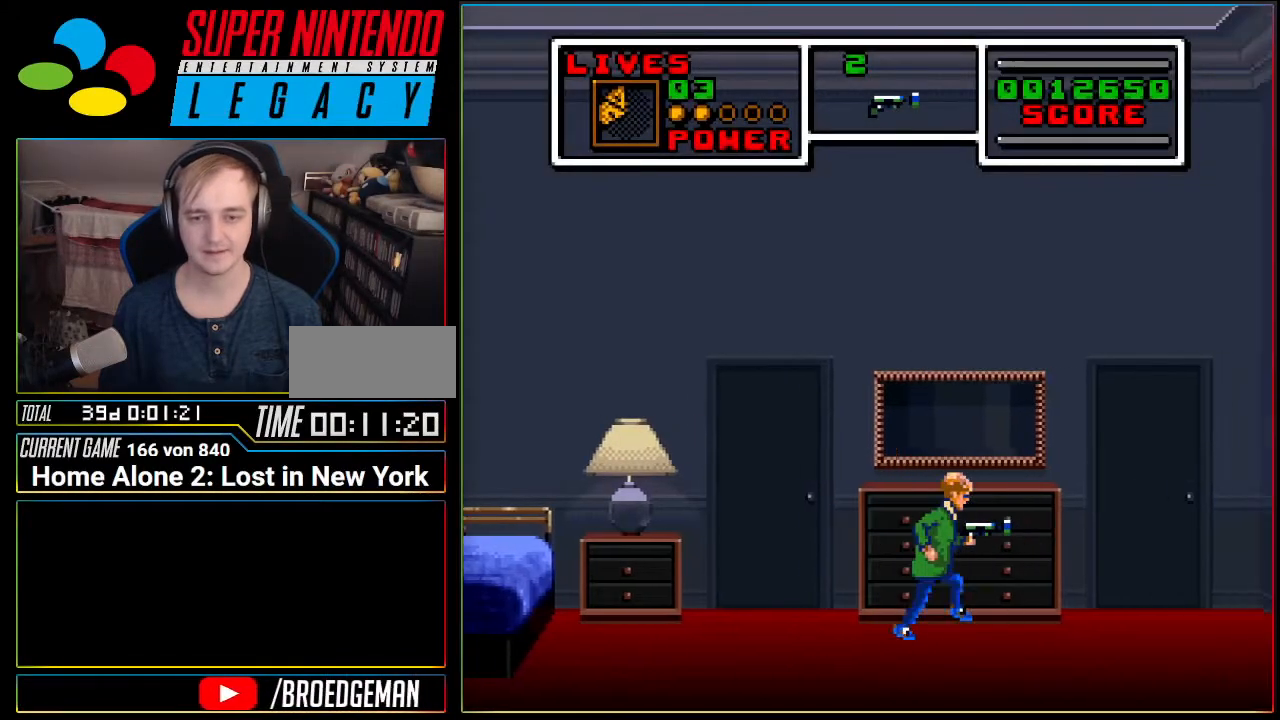
{"buttons": ["DPAD_RIGHT"], "events": []}
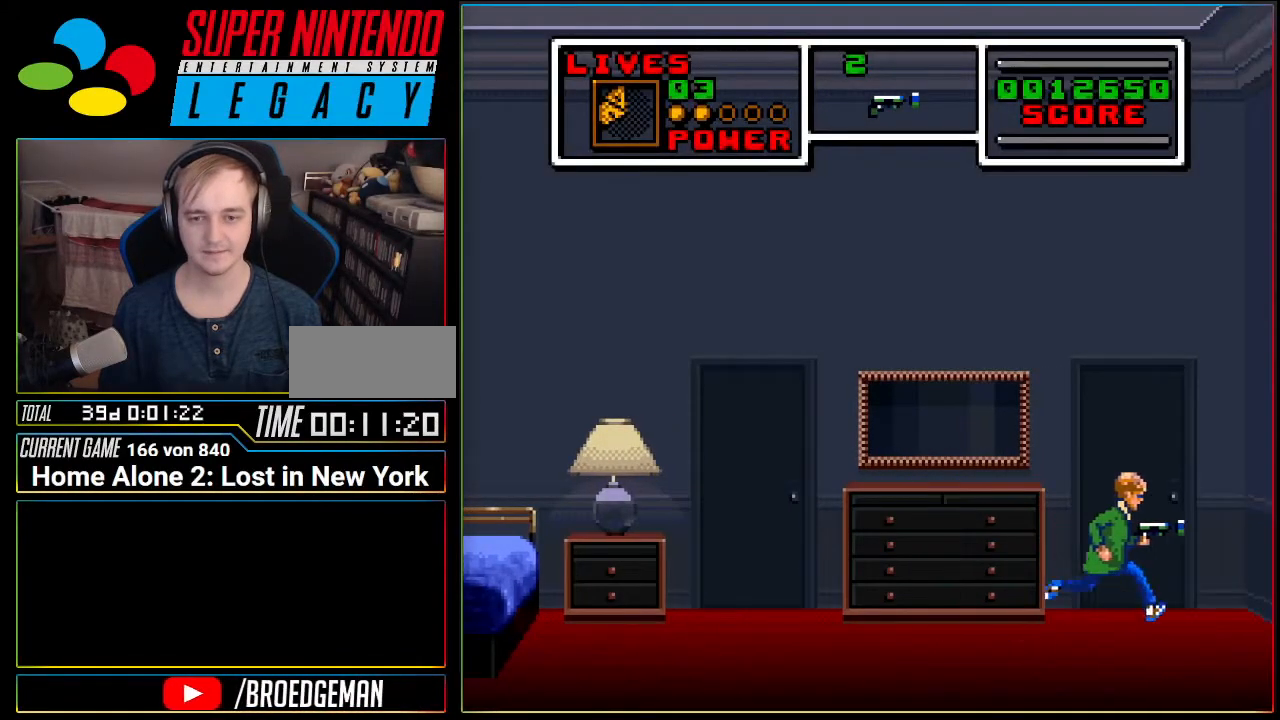
{"buttons": ["DPAD_LEFT"], "events": [[401, "DPAD_RIGHT", "up"], [417, "DPAD_LEFT", "down"]]}
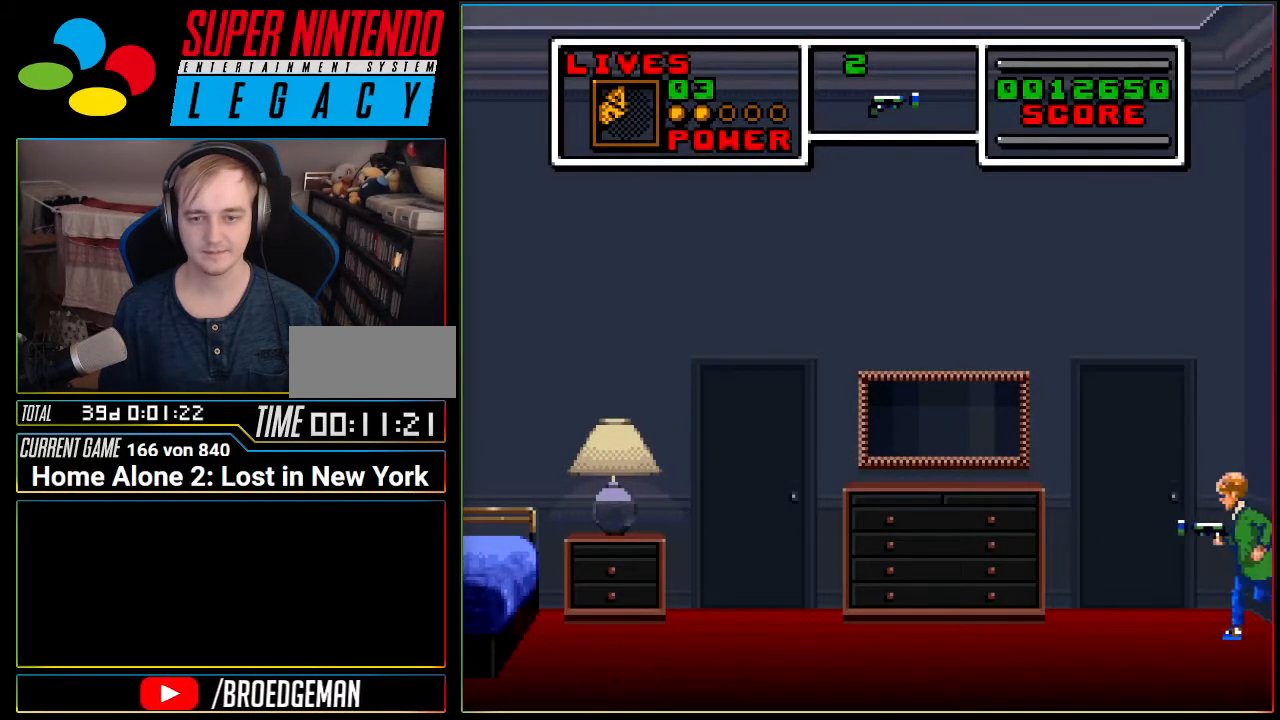
{"buttons": ["A", "DPAD_LEFT"], "events": [[83, "A", "down"]]}
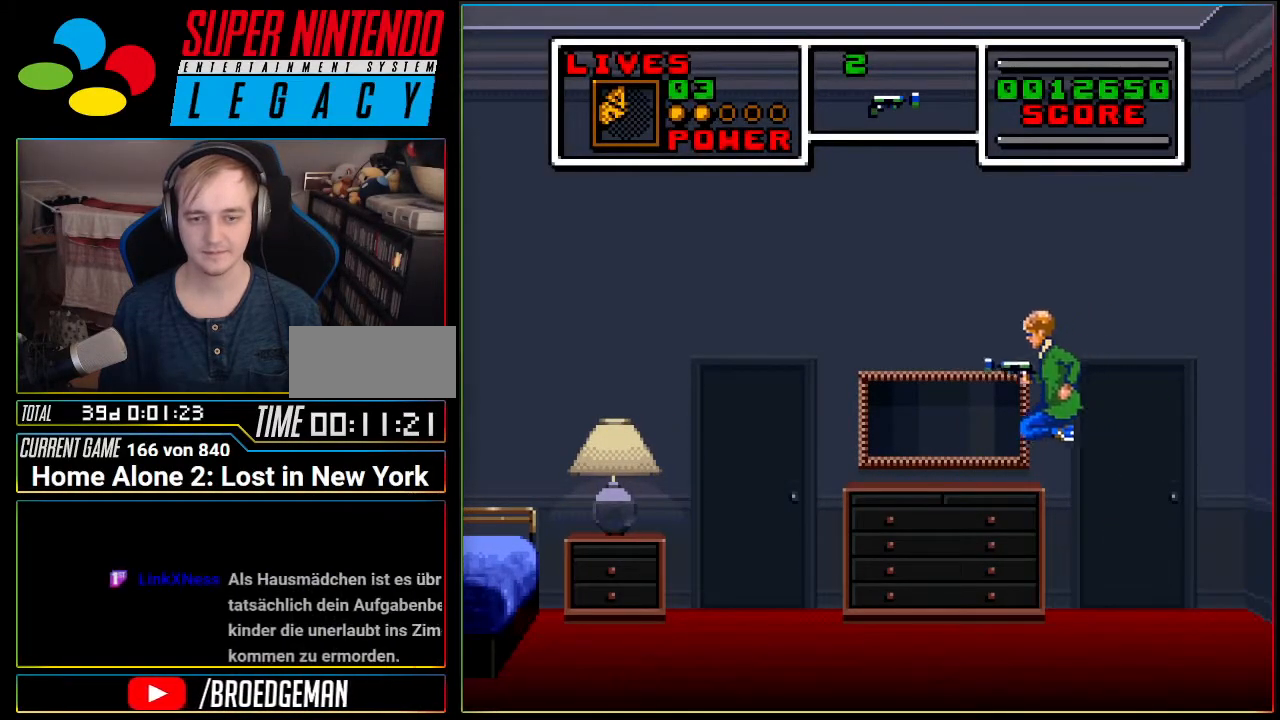
{"buttons": ["A", "DPAD_RIGHT"], "events": [[84, "A", "up"], [334, "A", "down"], [417, "DPAD_LEFT", "up"], [484, "DPAD_RIGHT", "down"]]}
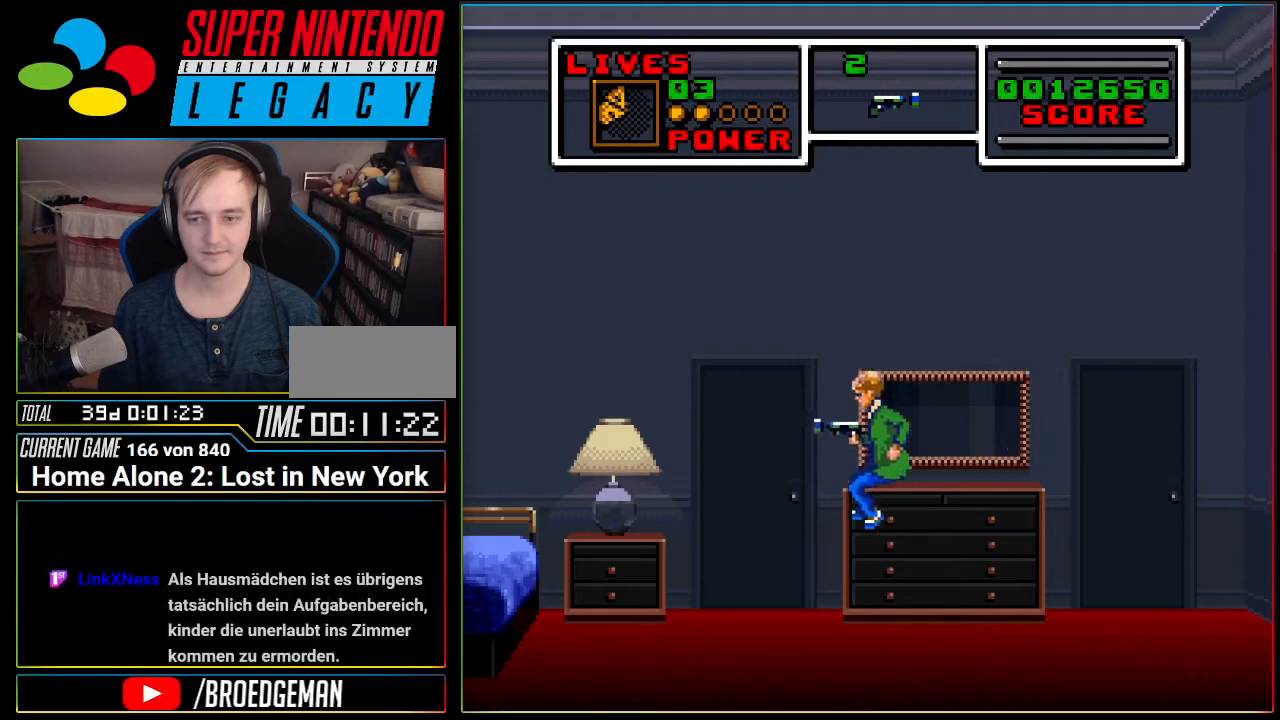
{"buttons": [], "events": [[150, "DPAD_RIGHT", "up"], [233, "DPAD_LEFT", "down"], [367, "A", "up"], [384, "DPAD_LEFT", "up"]]}
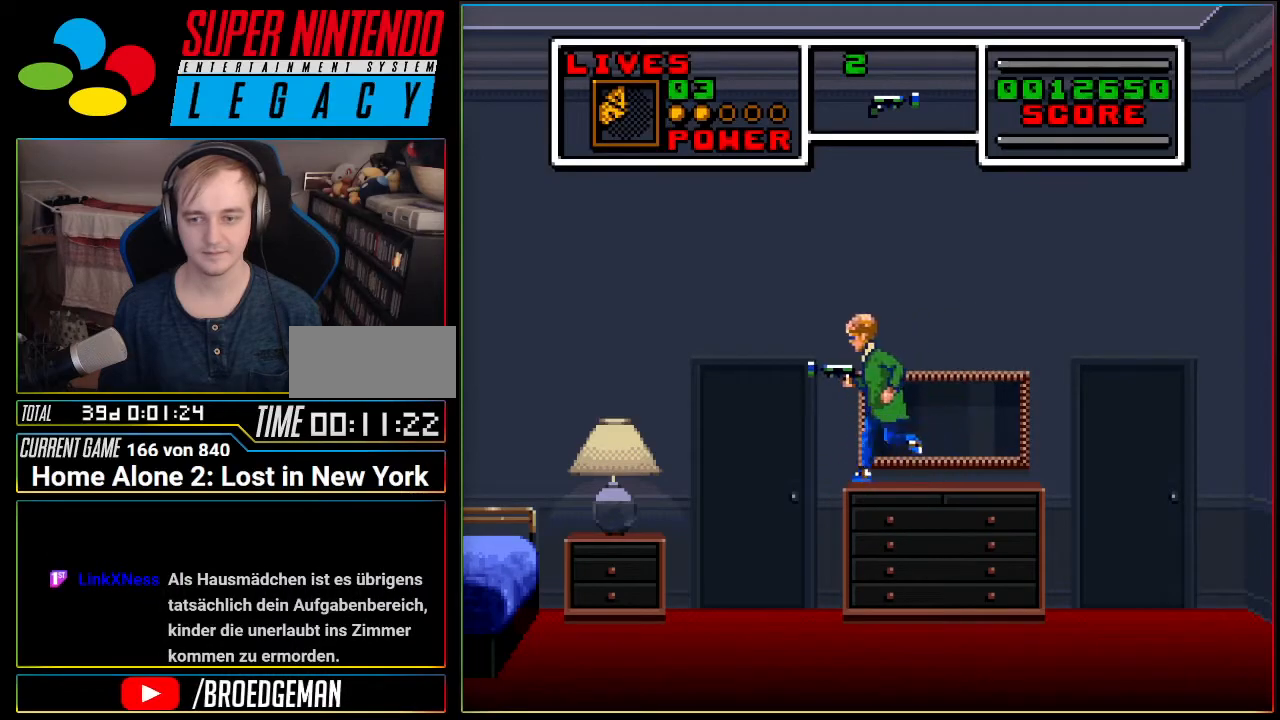
{"buttons": ["A", "DPAD_RIGHT"], "events": [[84, "A", "down"], [401, "DPAD_RIGHT", "down"]]}
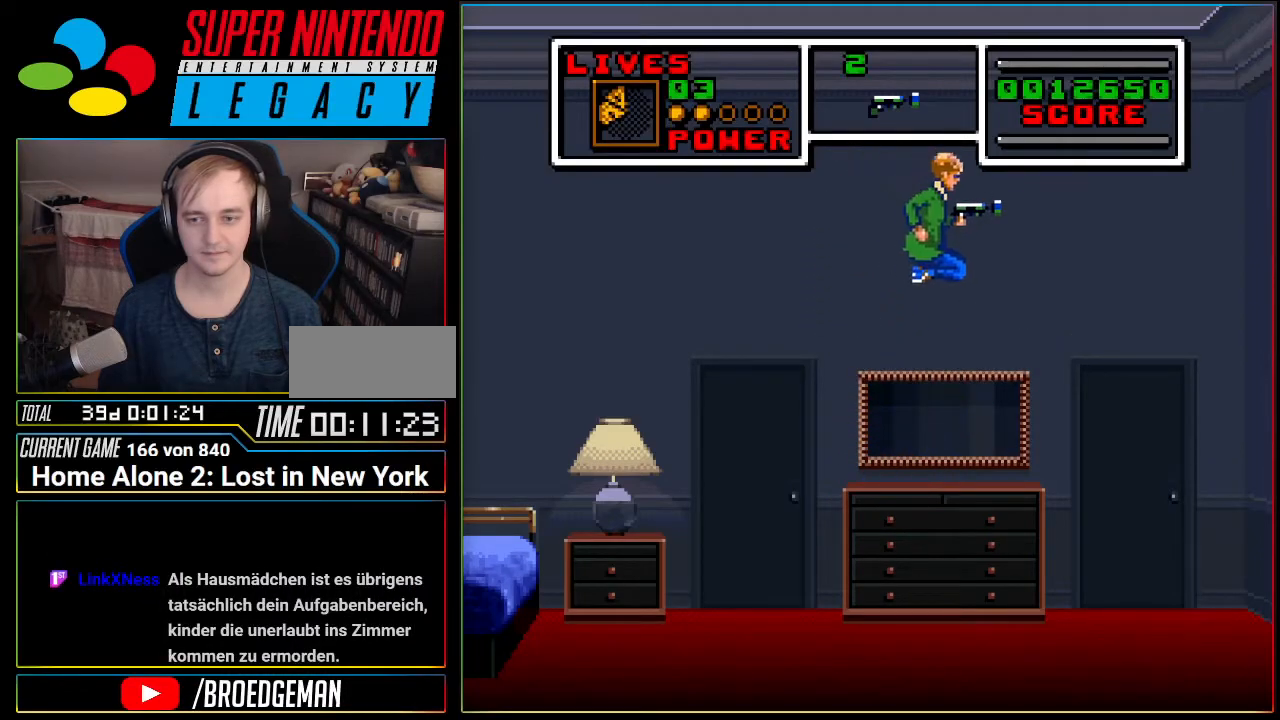
{"buttons": ["DPAD_RIGHT"], "events": [[17, "DPAD_RIGHT", "up"], [83, "A", "up"], [117, "DPAD_LEFT", "down"], [233, "DPAD_LEFT", "up"], [300, "DPAD_RIGHT", "down"]]}
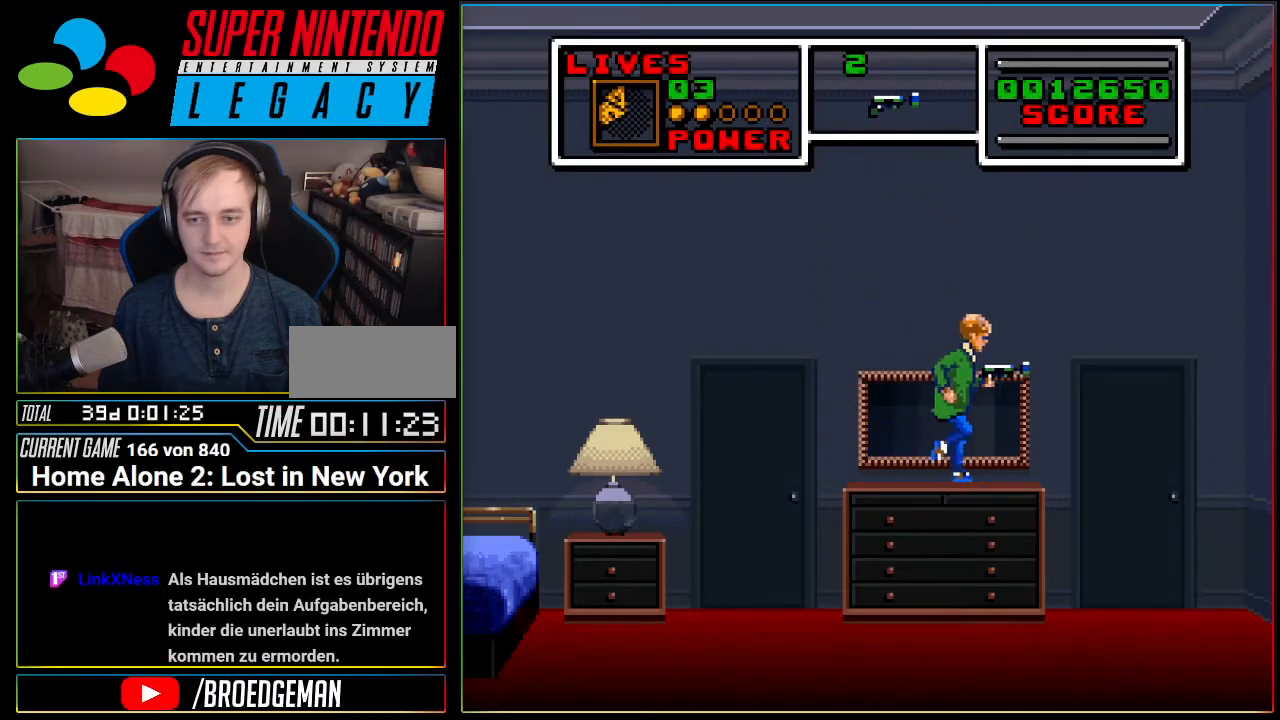
{"buttons": ["A", "DPAD_RIGHT"], "events": [[17, "A", "down"]]}
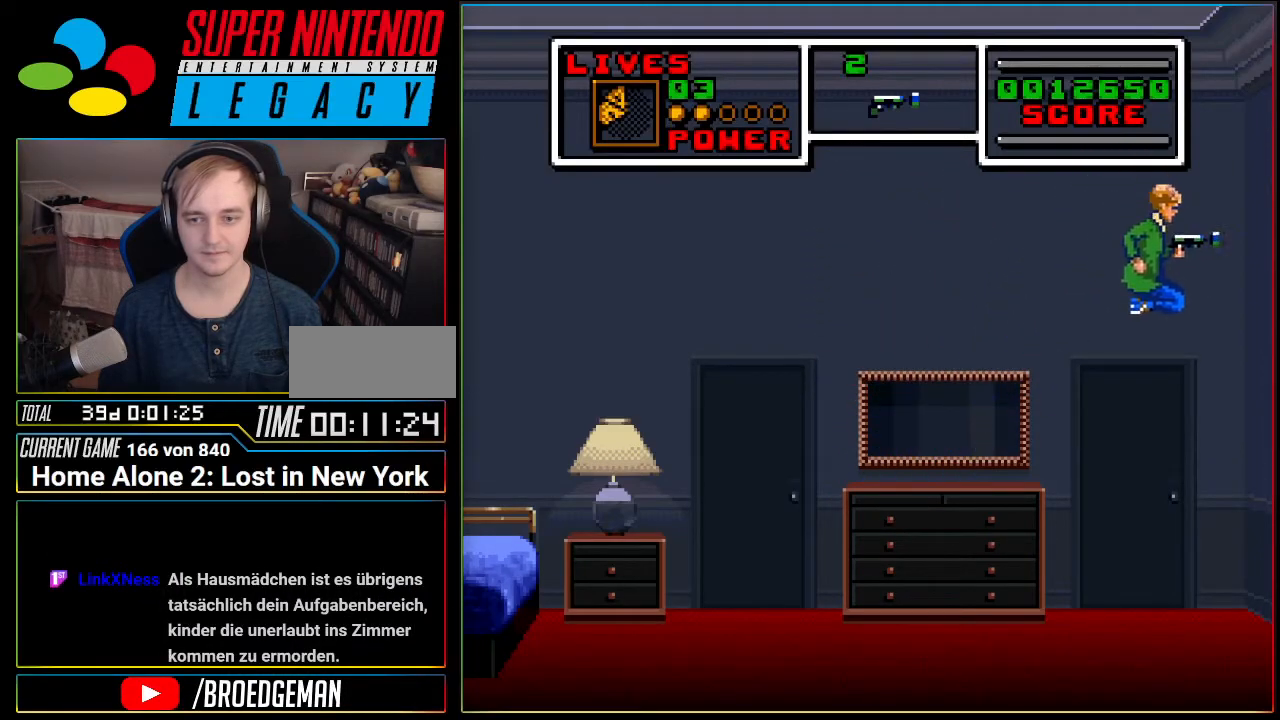
{"buttons": ["A", "DPAD_LEFT"], "events": [[150, "DPAD_RIGHT", "up"], [167, "DPAD_LEFT", "down"], [200, "A", "up"], [450, "A", "down"]]}
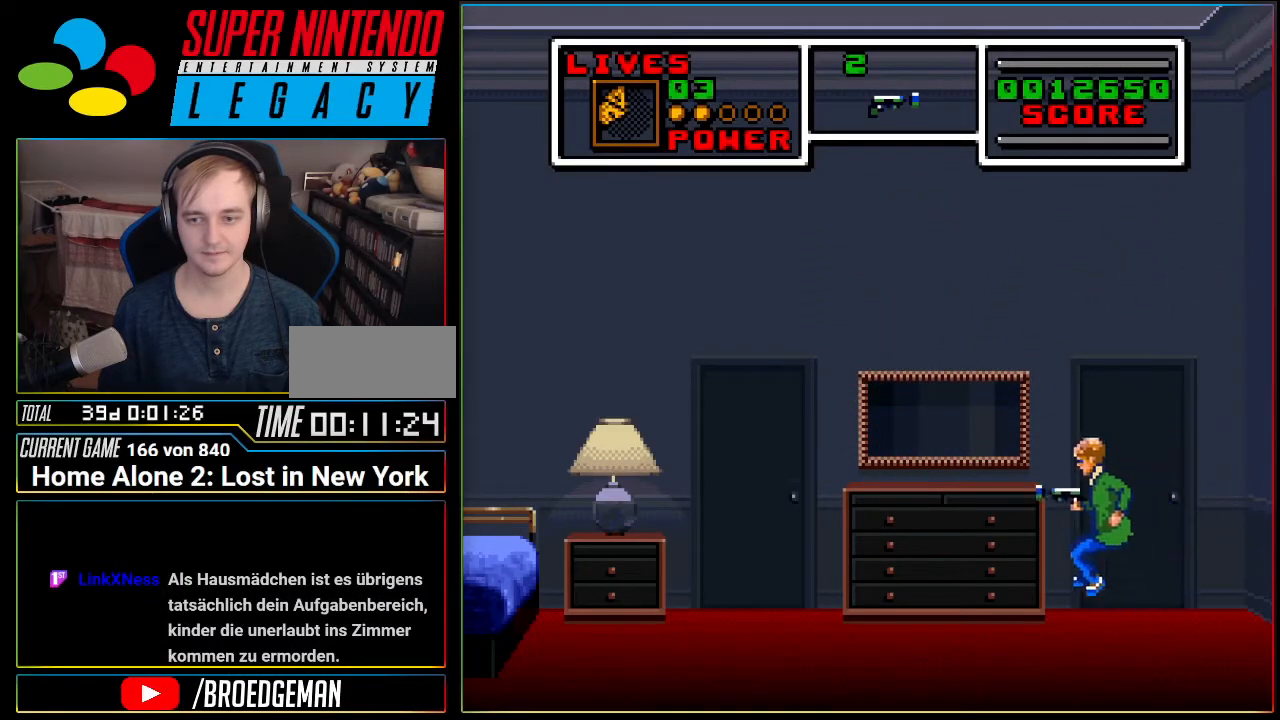
{"buttons": ["DPAD_LEFT"], "events": [[384, "DPAD_LEFT", "up"], [451, "A", "up"], [501, "DPAD_LEFT", "down"]]}
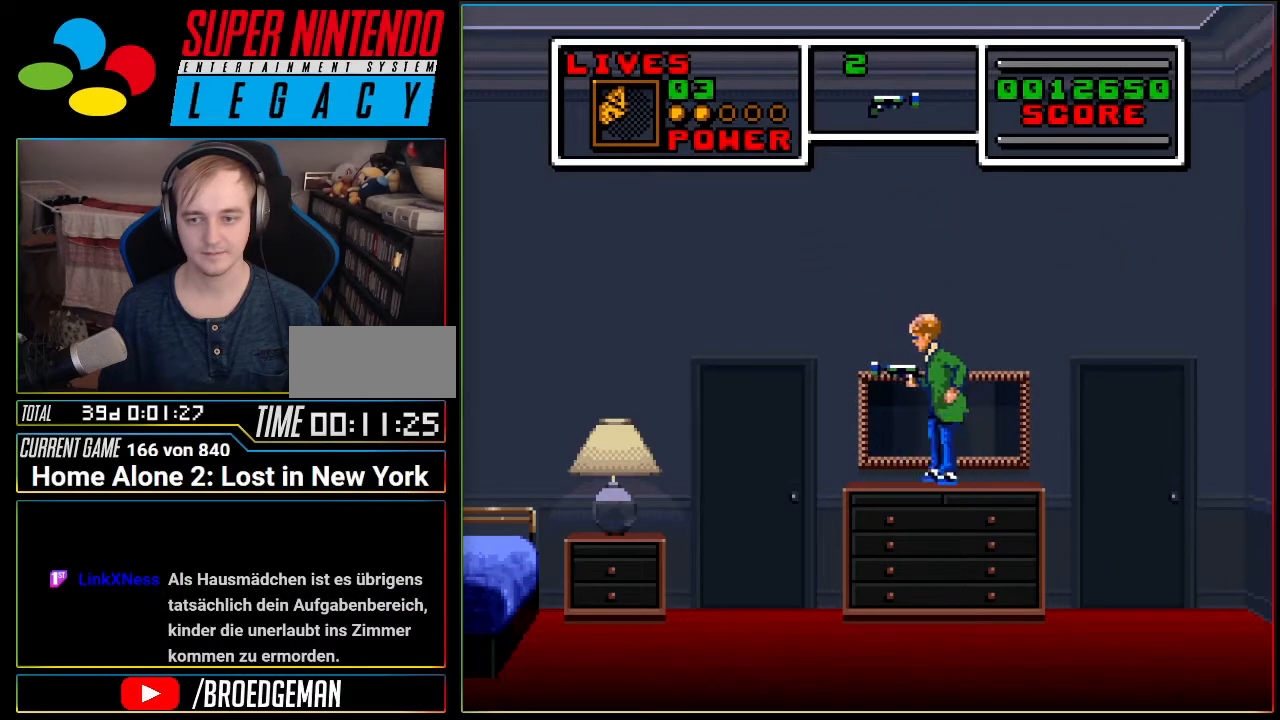
{"buttons": ["A", "DPAD_LEFT"], "events": [[150, "A", "down"]]}
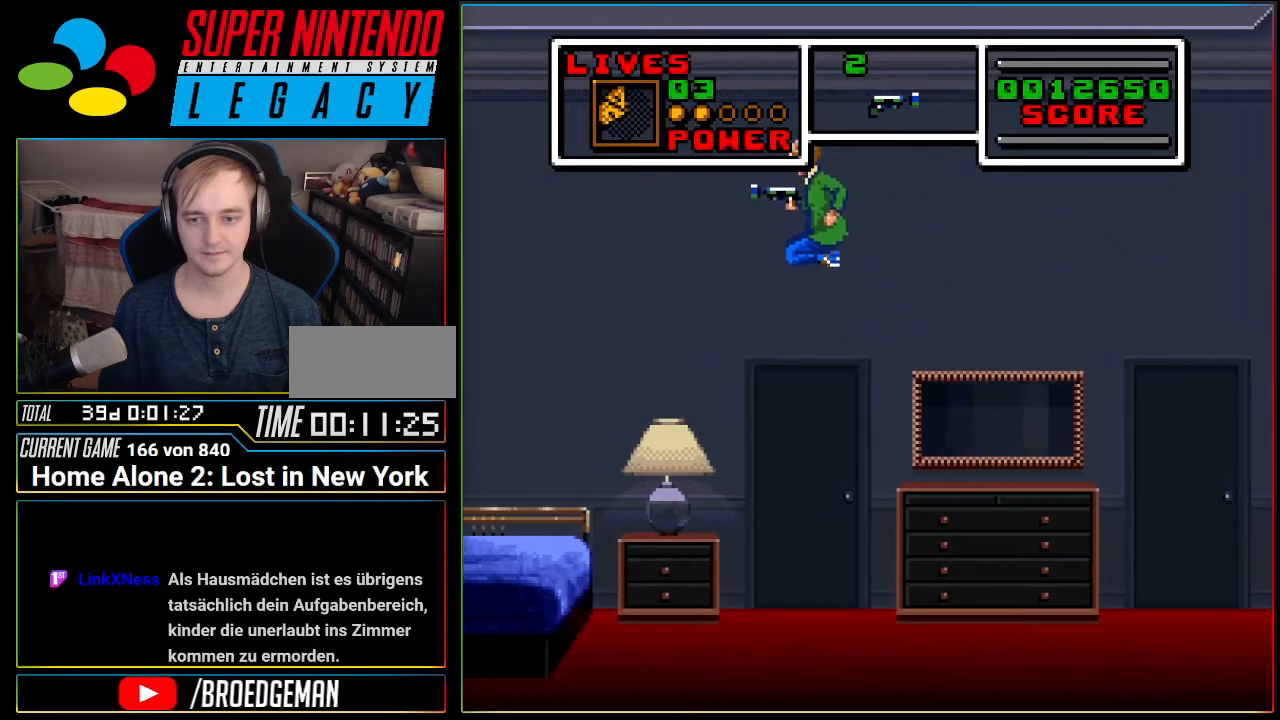
{"buttons": ["A", "DPAD_LEFT"], "events": [[251, "A", "up"], [467, "A", "down"]]}
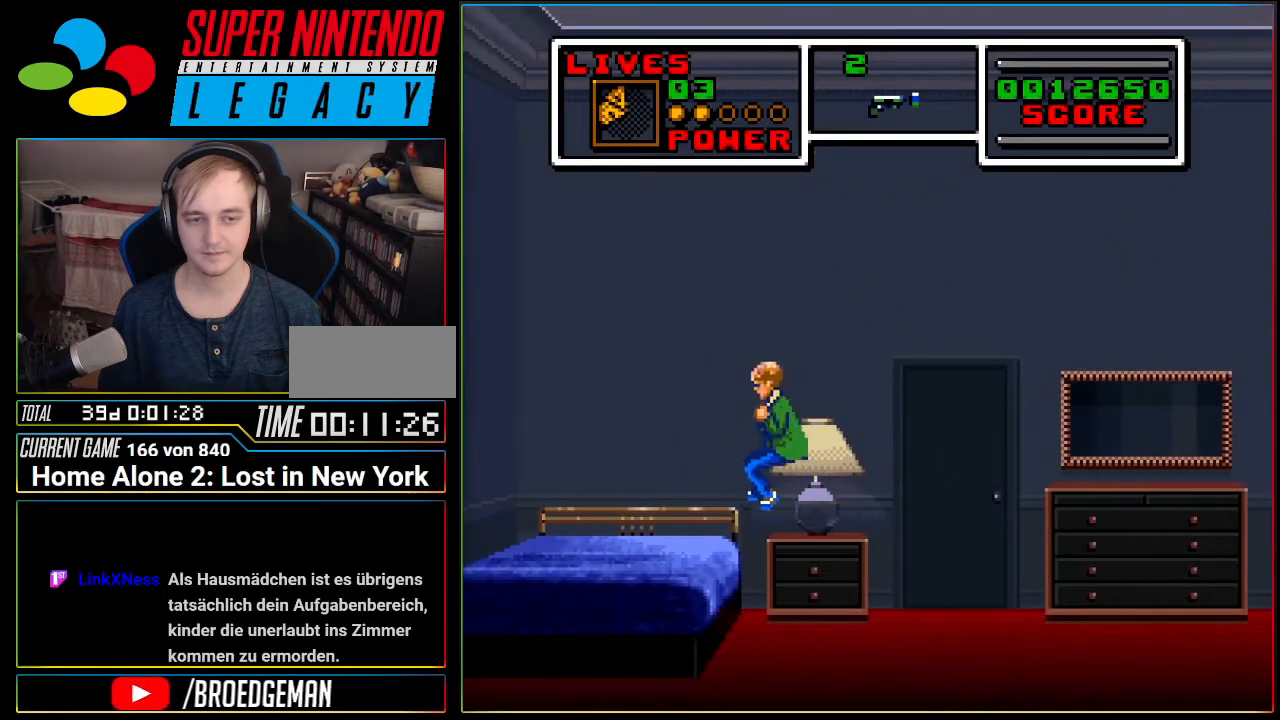
{"buttons": ["A"], "events": [[500, "DPAD_LEFT", "up"]]}
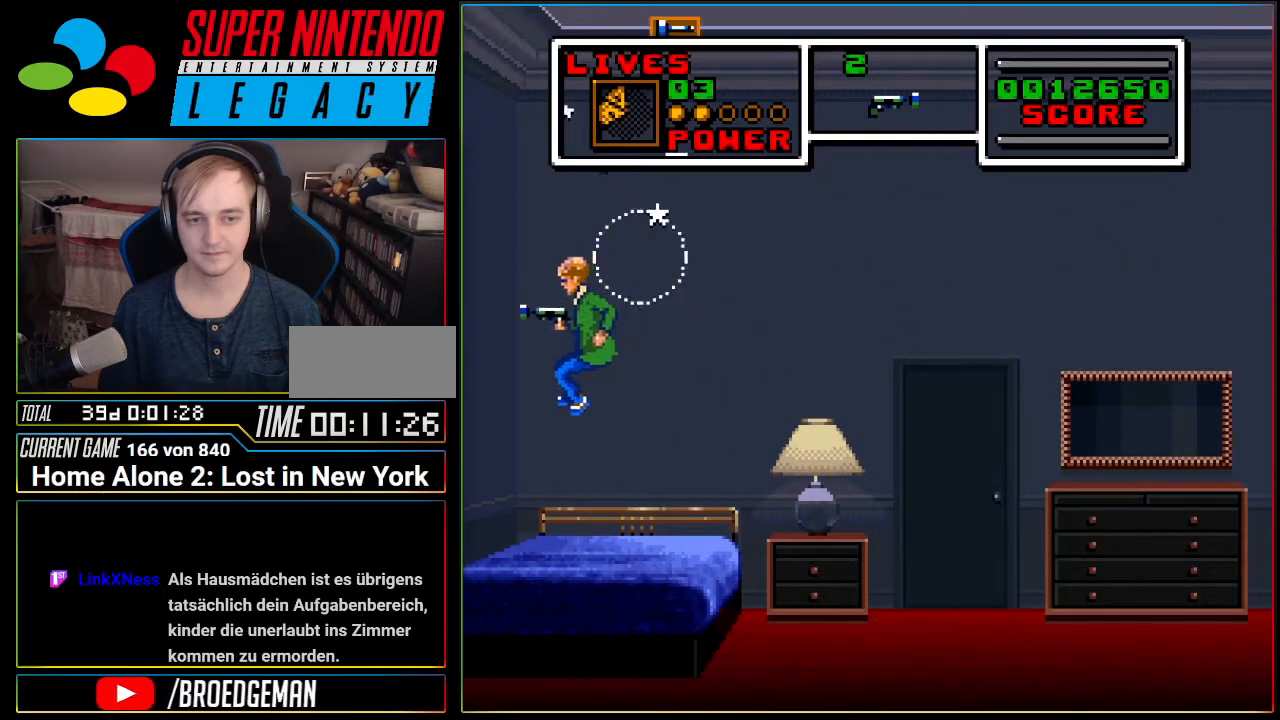
{"buttons": ["DPAD_LEFT"], "events": [[67, "A", "up"], [501, "DPAD_LEFT", "down"]]}
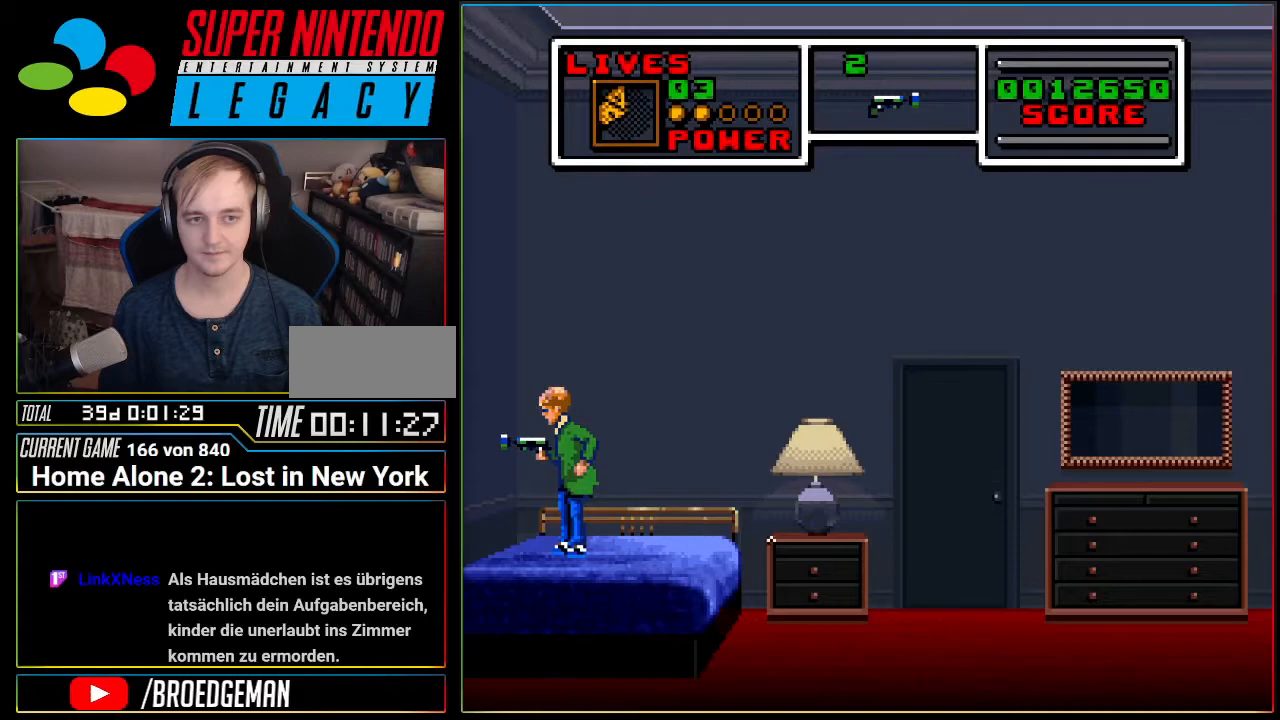
{"buttons": ["DPAD_RIGHT"], "events": [[183, "DPAD_LEFT", "up"], [250, "DPAD_RIGHT", "down"]]}
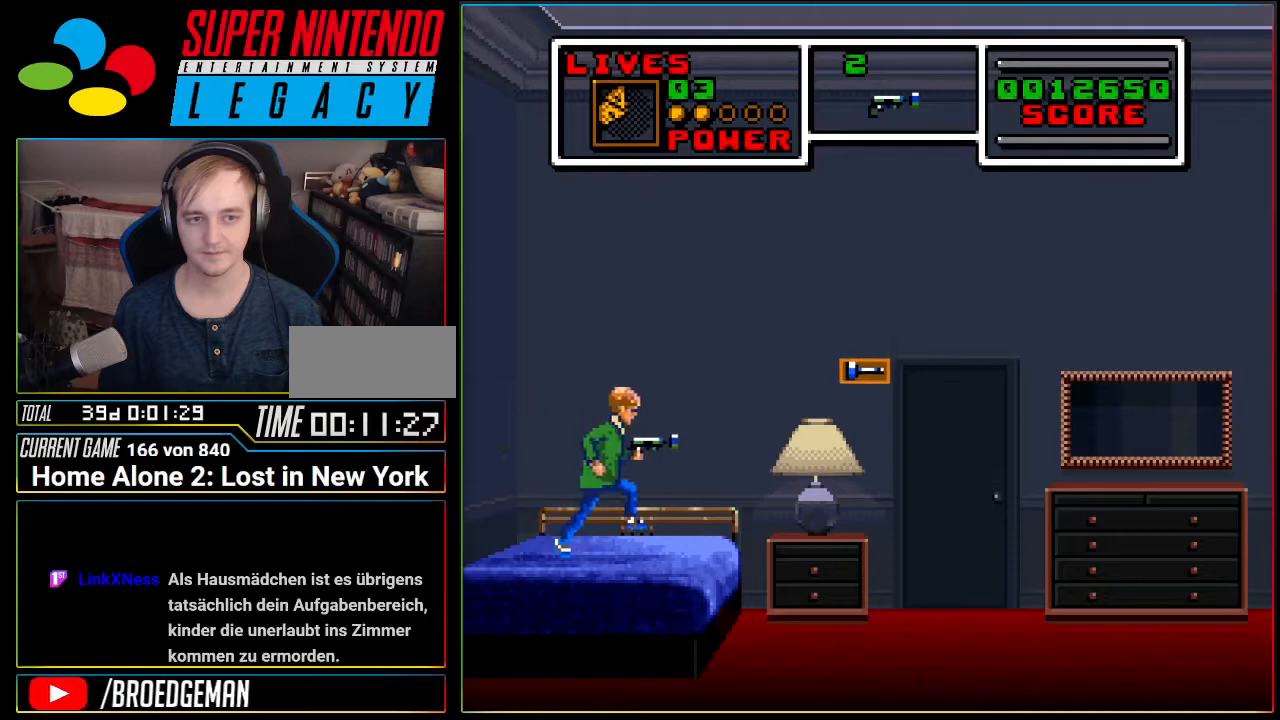
{"buttons": ["DPAD_RIGHT"], "events": []}
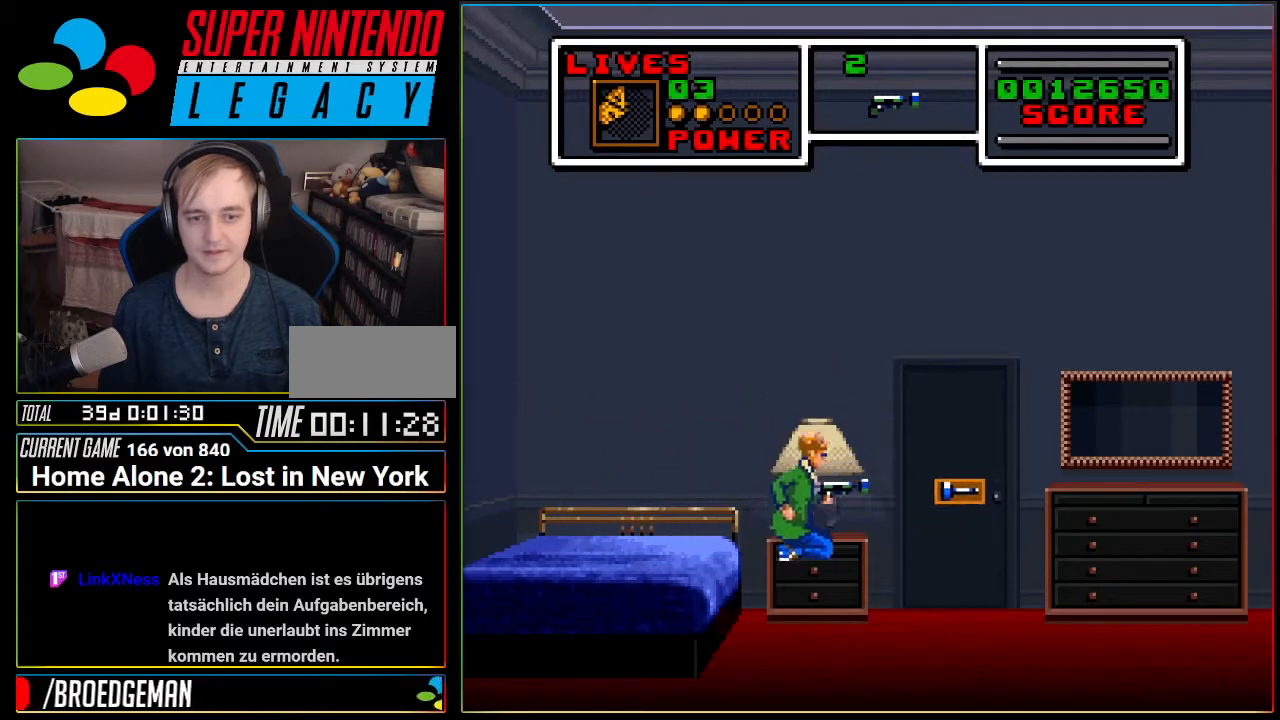
{"buttons": ["DPAD_RIGHT"], "events": []}
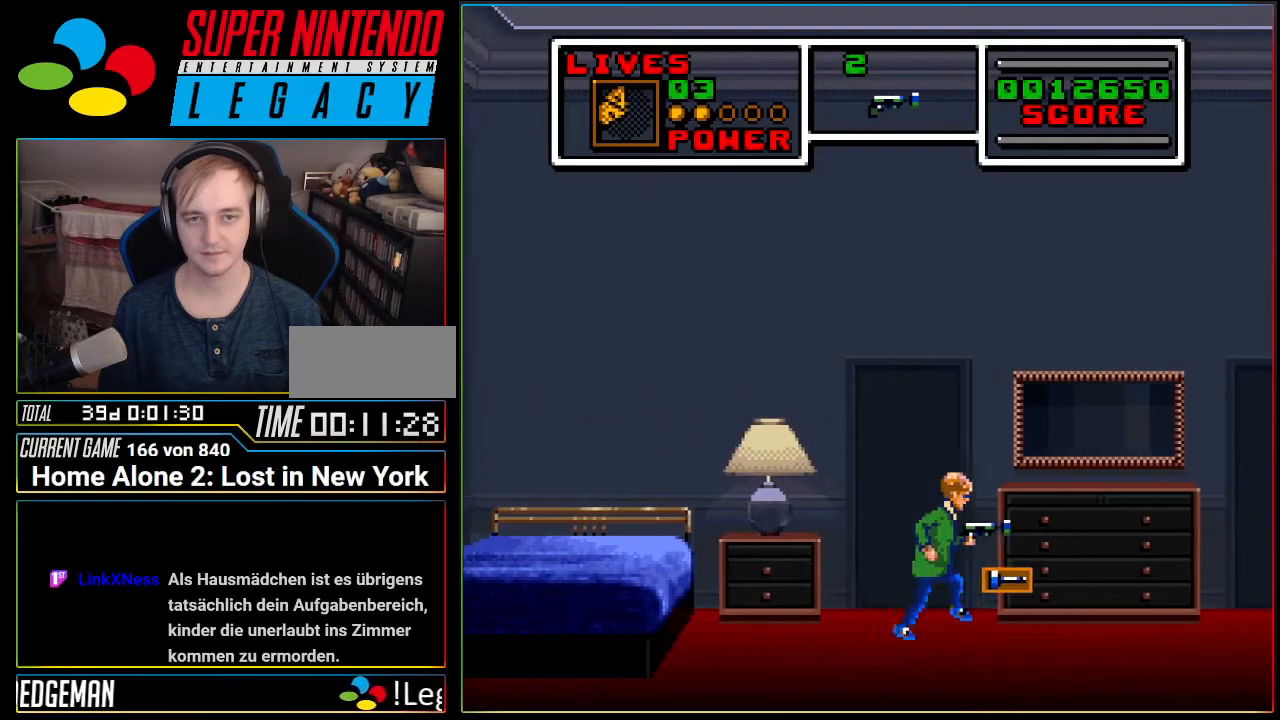
{"buttons": ["DPAD_LEFT"], "events": [[217, "DPAD_RIGHT", "up"], [251, "DPAD_LEFT", "down"]]}
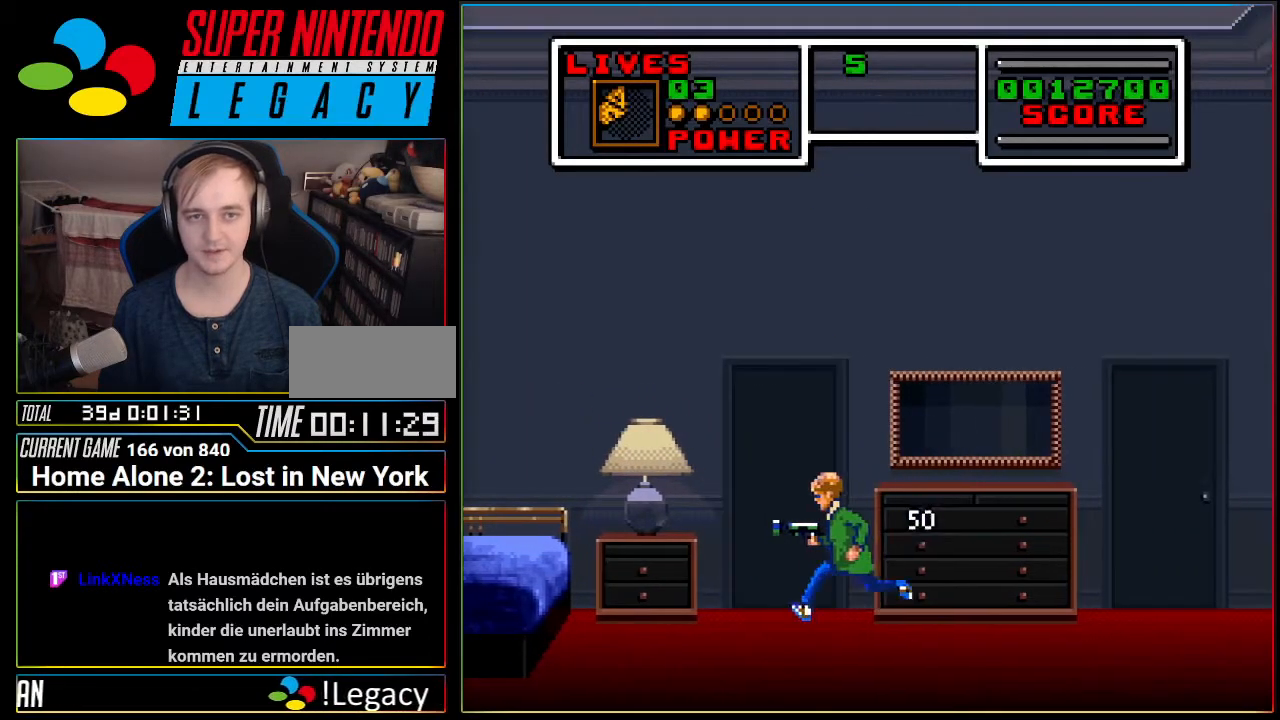
{"buttons": ["A", "DPAD_LEFT"], "events": [[417, "A", "down"]]}
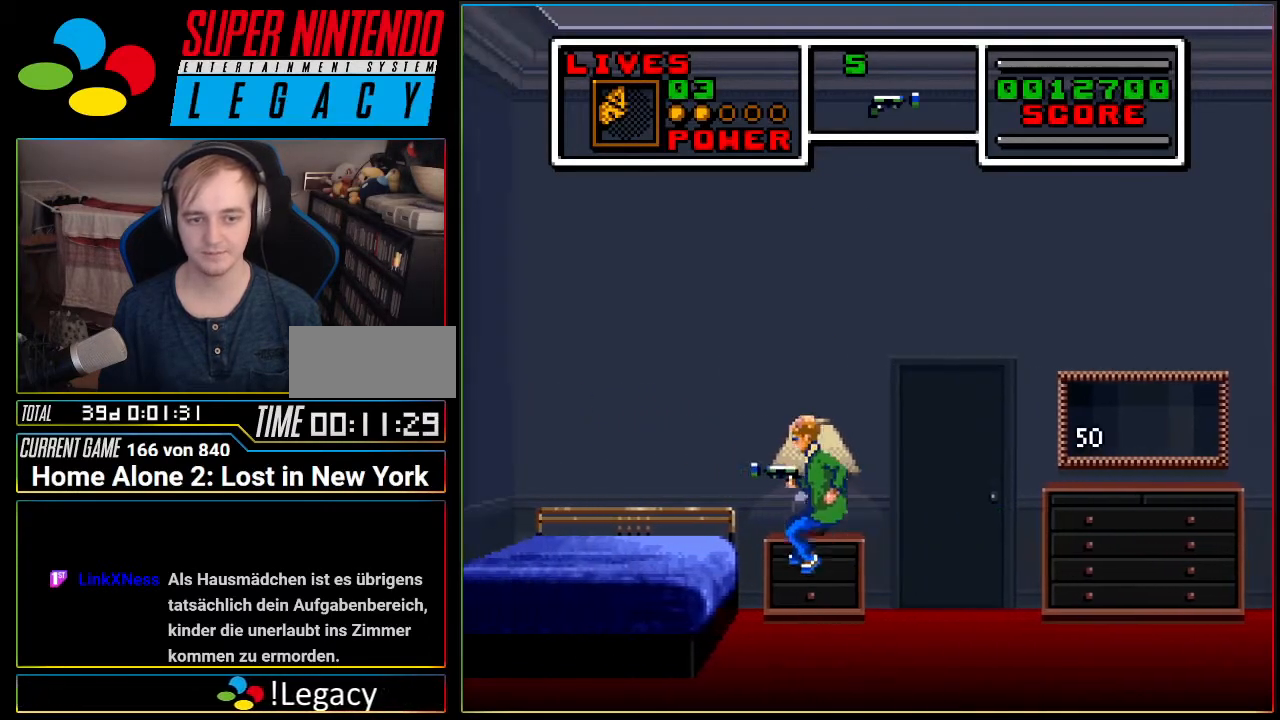
{"buttons": ["DPAD_LEFT"], "events": [[134, "A", "up"]]}
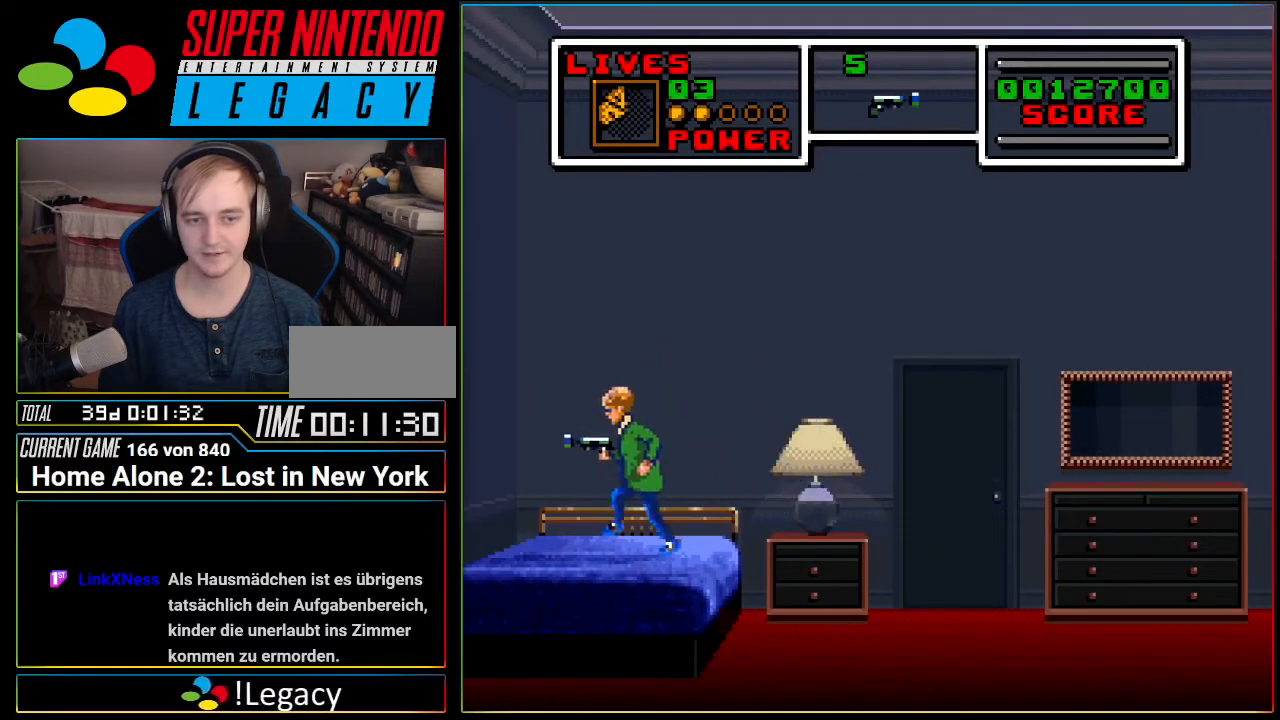
{"buttons": ["A", "DPAD_RIGHT"], "events": [[33, "A", "down"], [133, "DPAD_LEFT", "up"], [217, "DPAD_RIGHT", "down"]]}
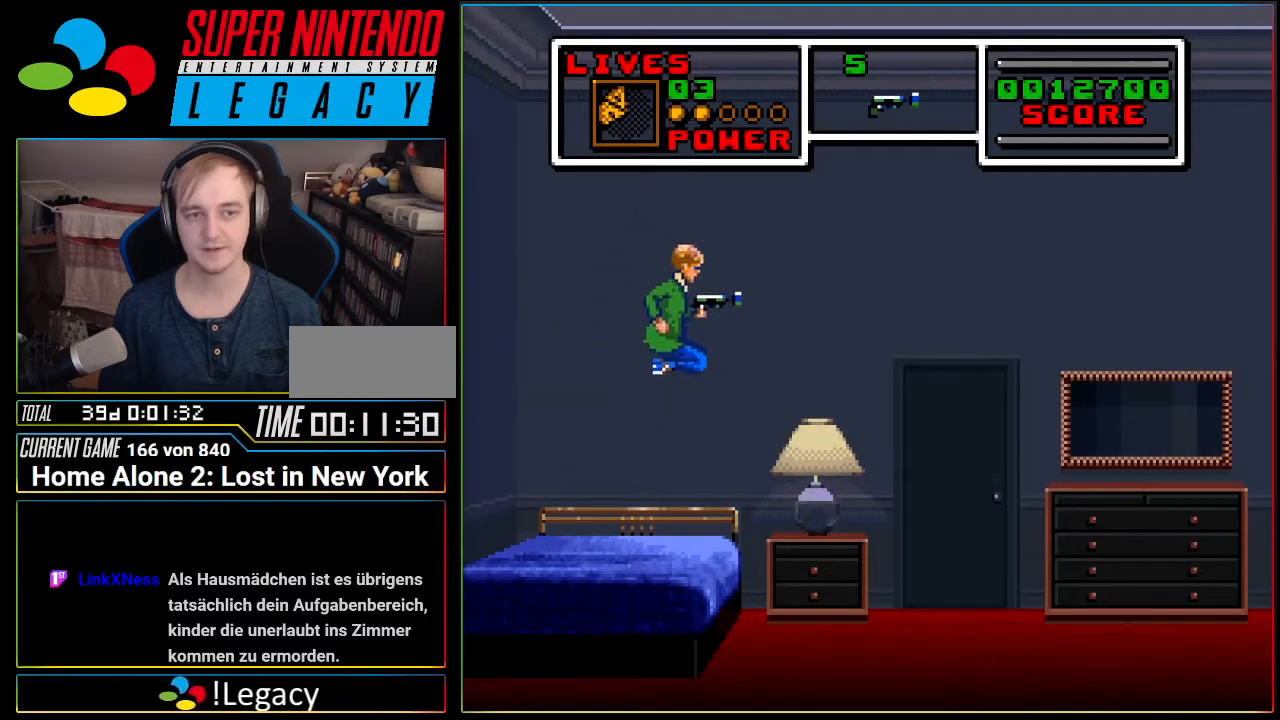
{"buttons": ["DPAD_RIGHT"], "events": [[184, "A", "up"]]}
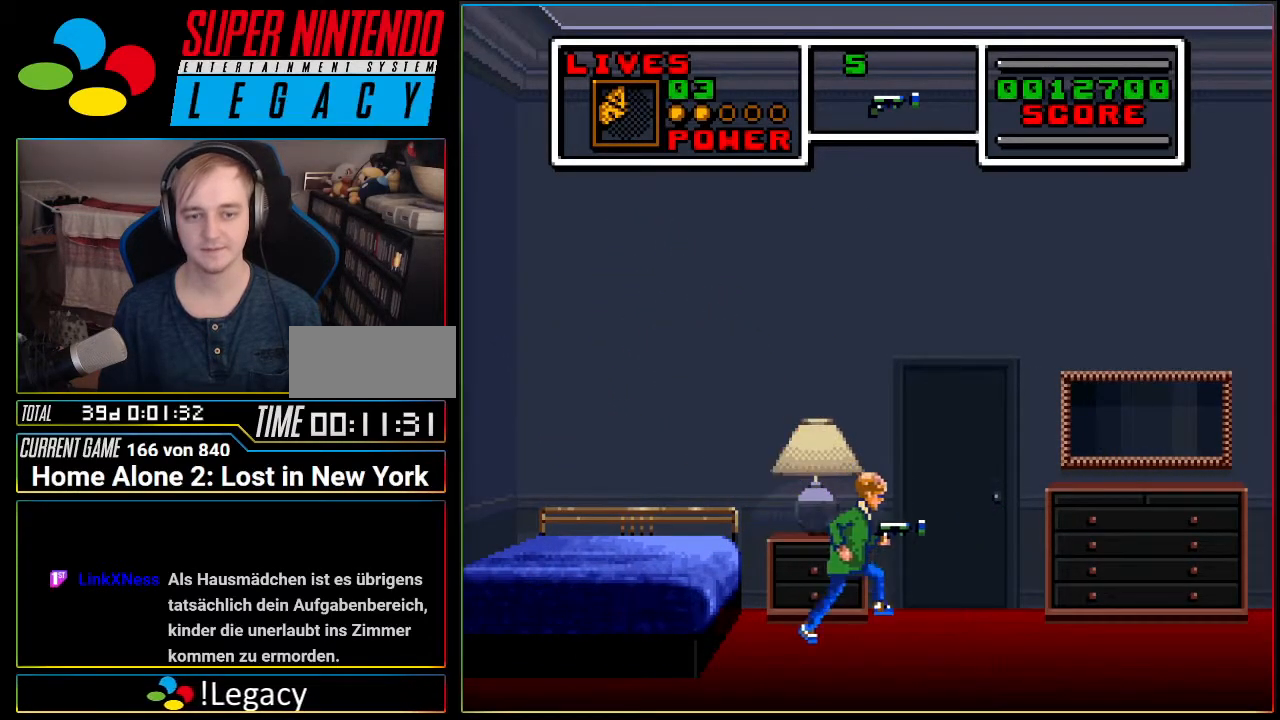
{"buttons": ["DPAD_UP"], "events": [[167, "DPAD_RIGHT", "up"], [217, "DPAD_UP", "down"]]}
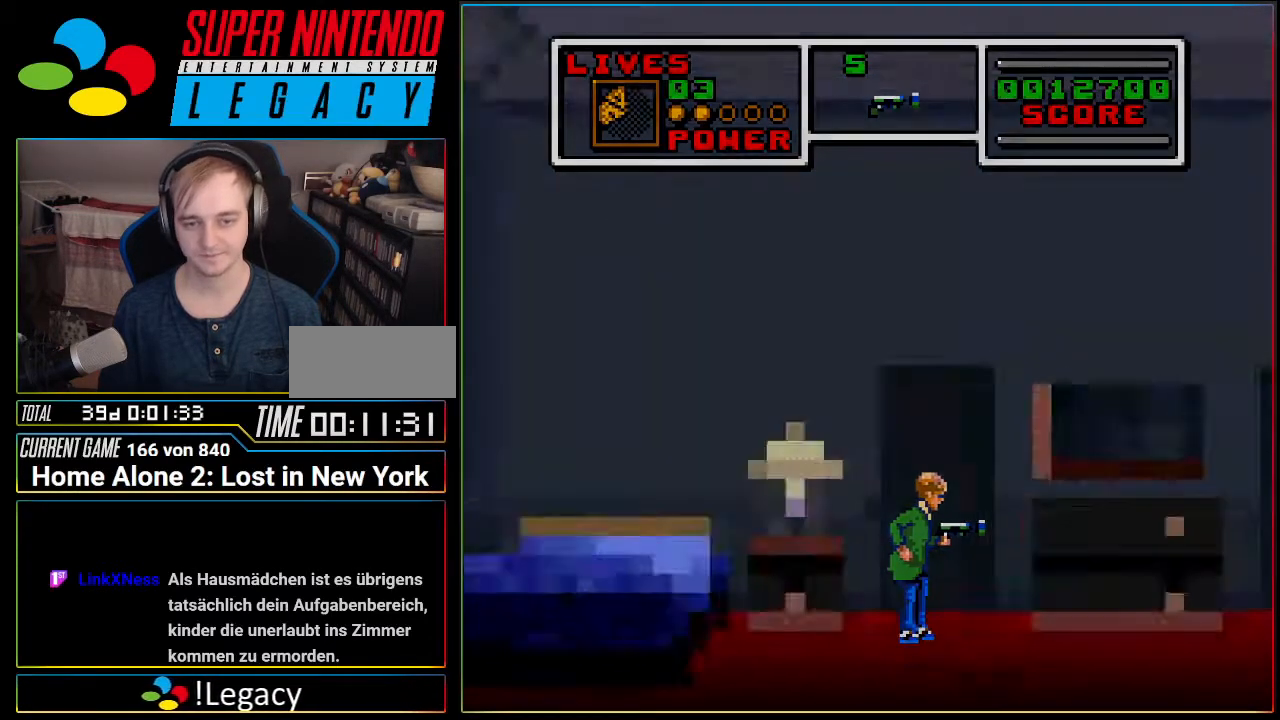
{"buttons": [], "events": [[83, "DPAD_UP", "up"], [116, "DPAD_UP", "down"], [200, "DPAD_UP", "up"]]}
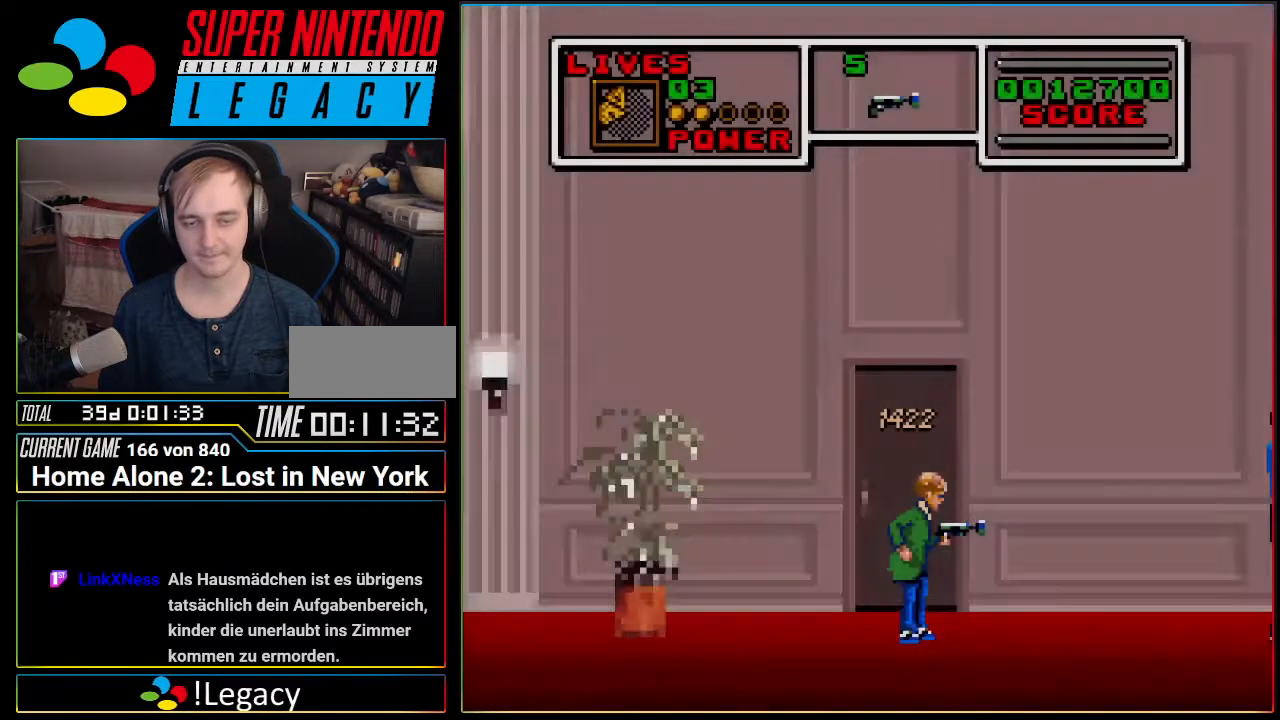
{"buttons": ["DPAD_RIGHT"], "events": [[234, "DPAD_RIGHT", "down"]]}
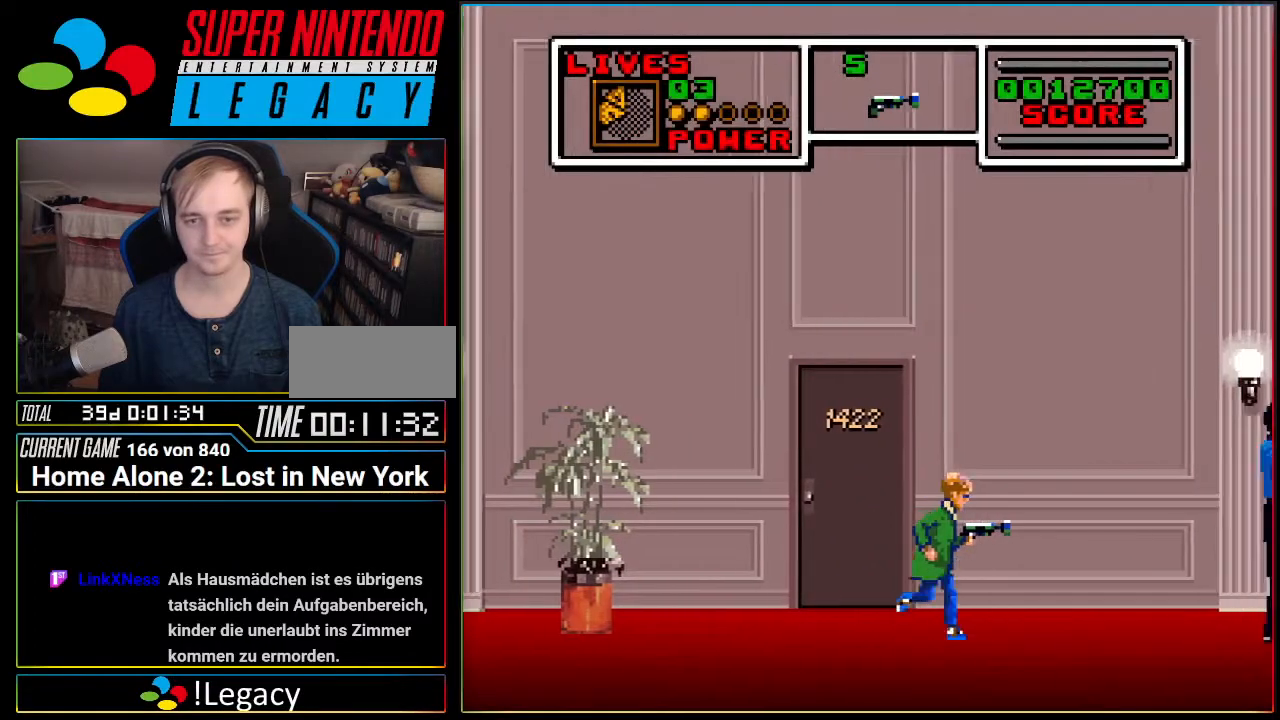
{"buttons": ["DPAD_LEFT"], "events": [[150, "DPAD_RIGHT", "up"], [300, "DPAD_LEFT", "down"]]}